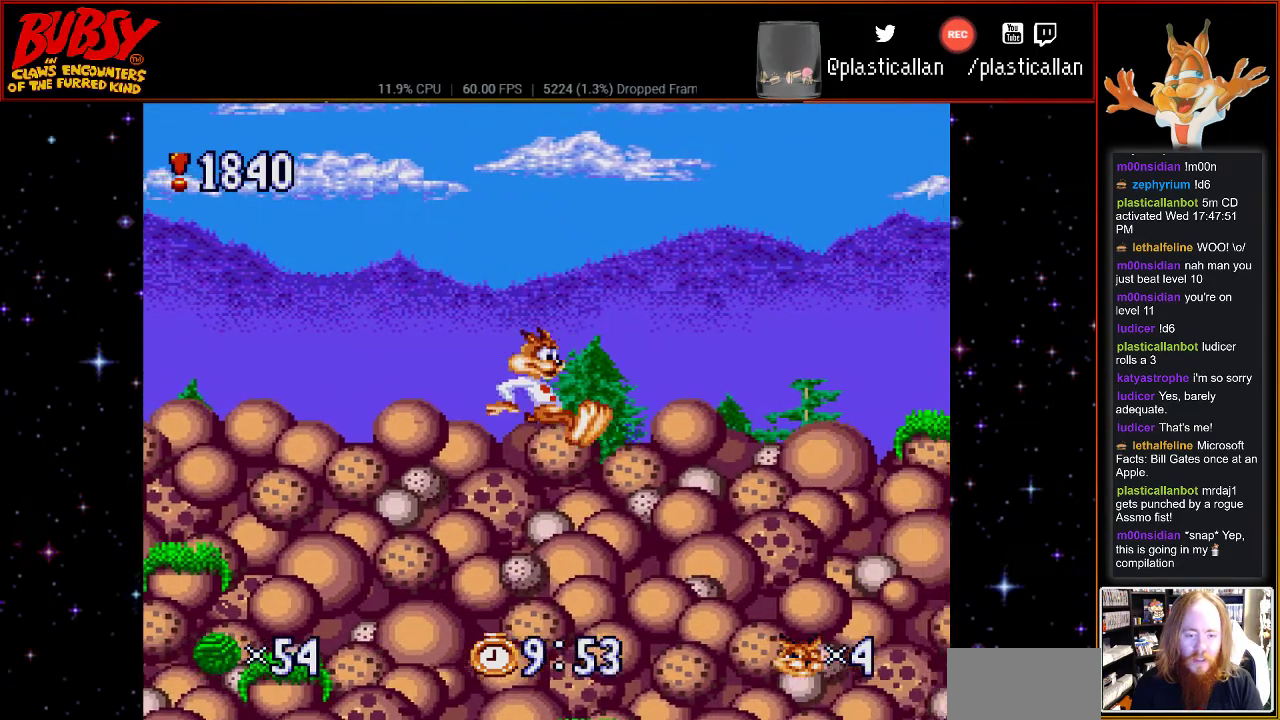
Gameplay with a controller (Nintendo layout); each line is a JSON object with the inputs held at the frame after it (dt_ms = milliseconds from this image to that frame). "events" lists button and stick changes between this image and that frame as [ms after this image, input, new state], when the widget could be followed in between. Not read: L1 L3 R1 R3.
{"dt_ms": 500, "buttons": [], "events": [[33, "DPAD_RIGHT", "up"]]}
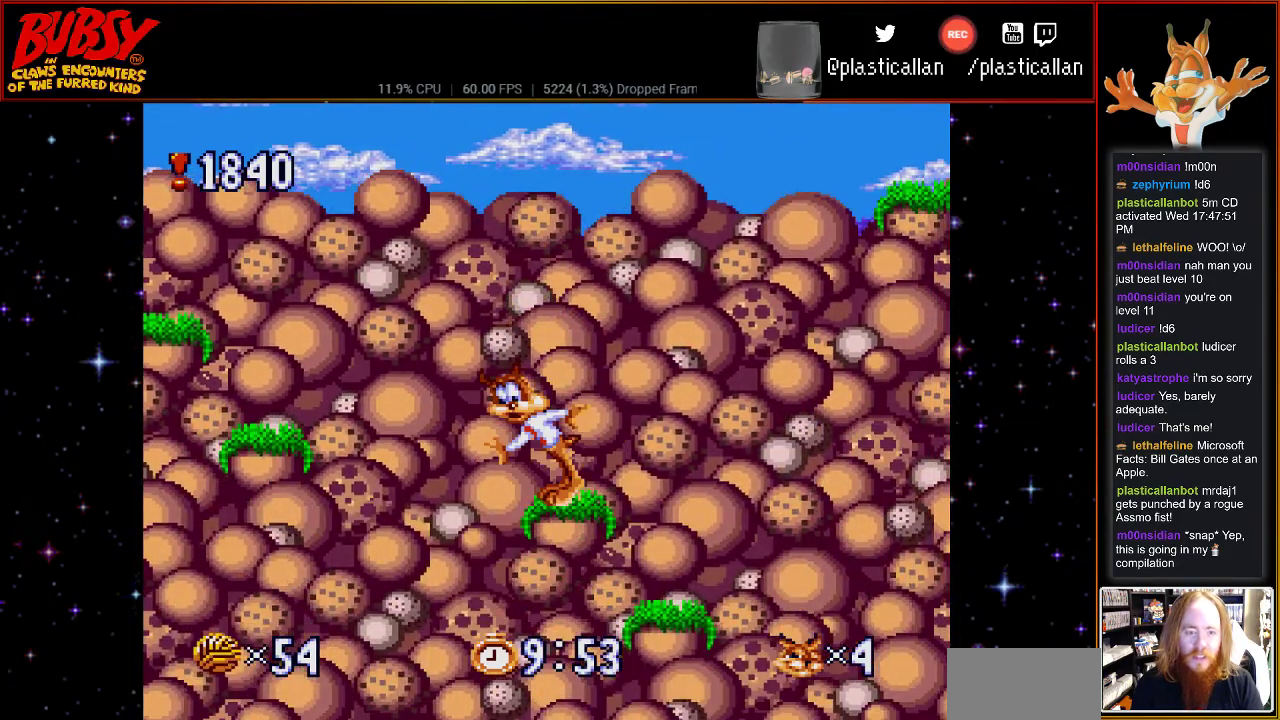
{"dt_ms": 500, "buttons": ["B", "DPAD_RIGHT"], "events": [[83, "DPAD_RIGHT", "down"], [217, "B", "down"]]}
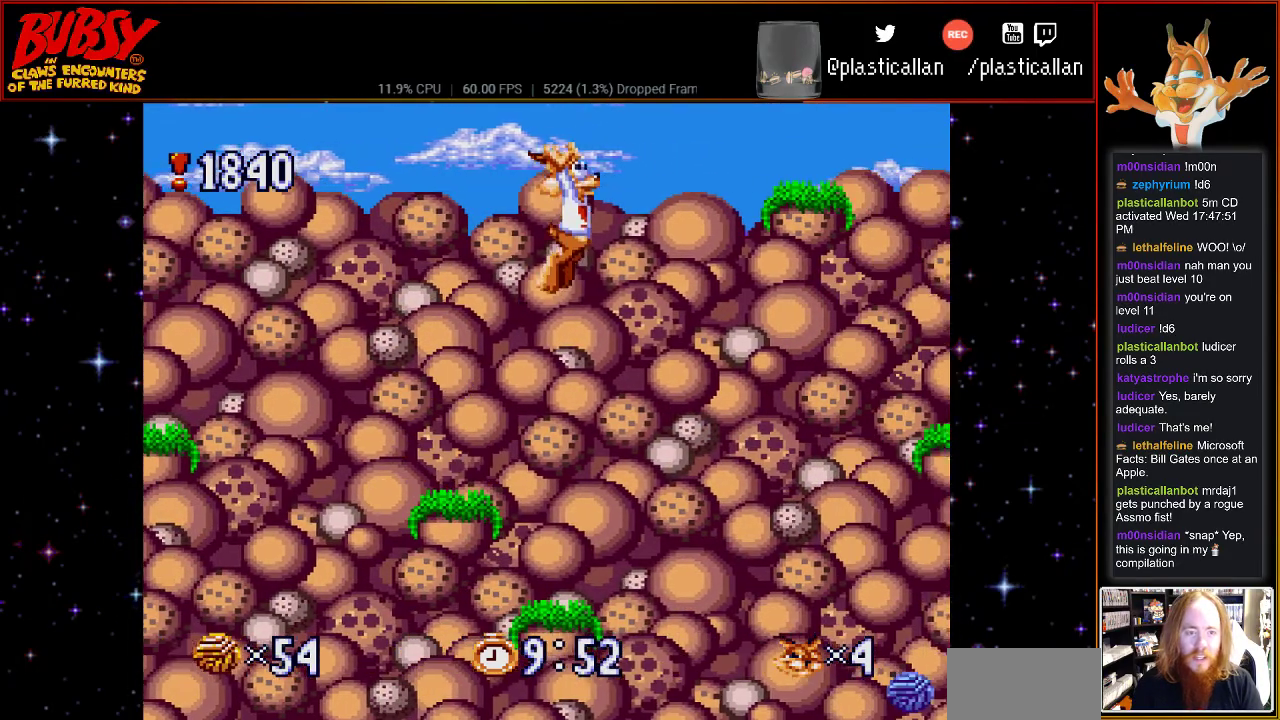
{"dt_ms": 500, "buttons": ["B", "Y", "DPAD_RIGHT"], "events": [[83, "Y", "down"]]}
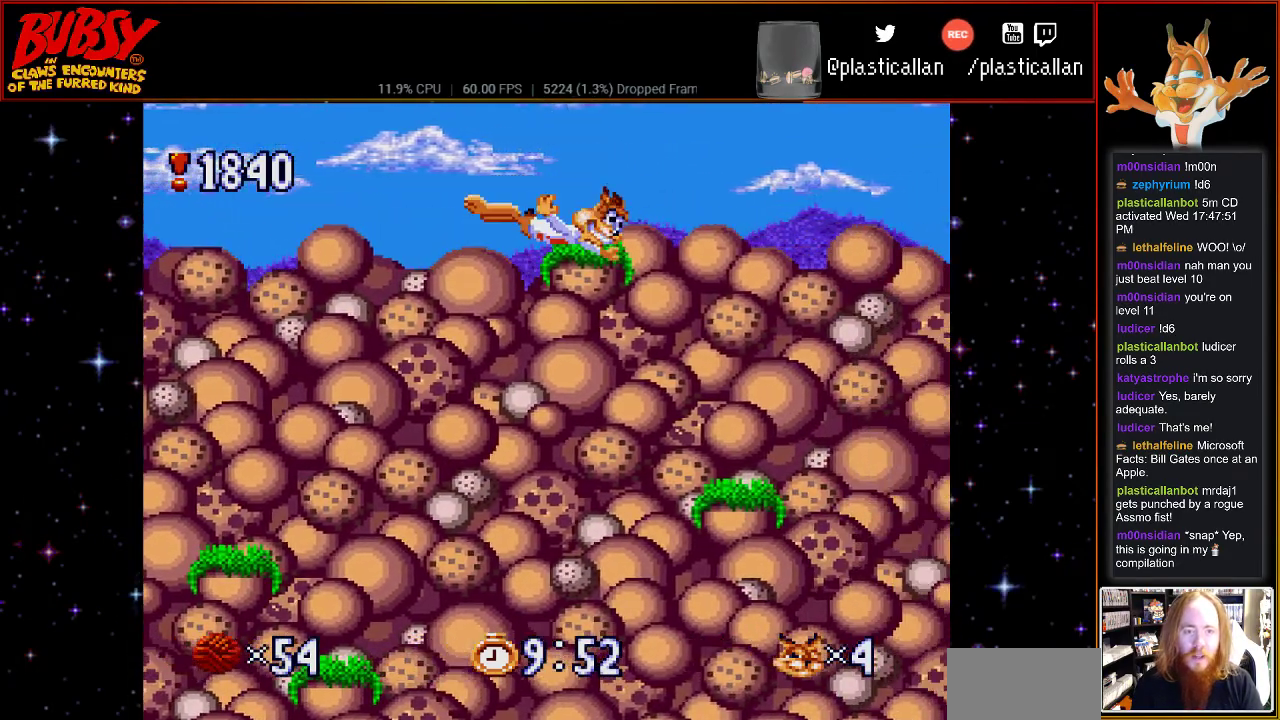
{"dt_ms": 500, "buttons": ["DPAD_RIGHT"], "events": [[33, "B", "up"], [33, "Y", "up"], [50, "DPAD_RIGHT", "up"], [117, "B", "down"], [250, "DPAD_RIGHT", "down"], [250, "DPAD_UP", "down"], [283, "DPAD_UP", "up"], [317, "B", "up"]]}
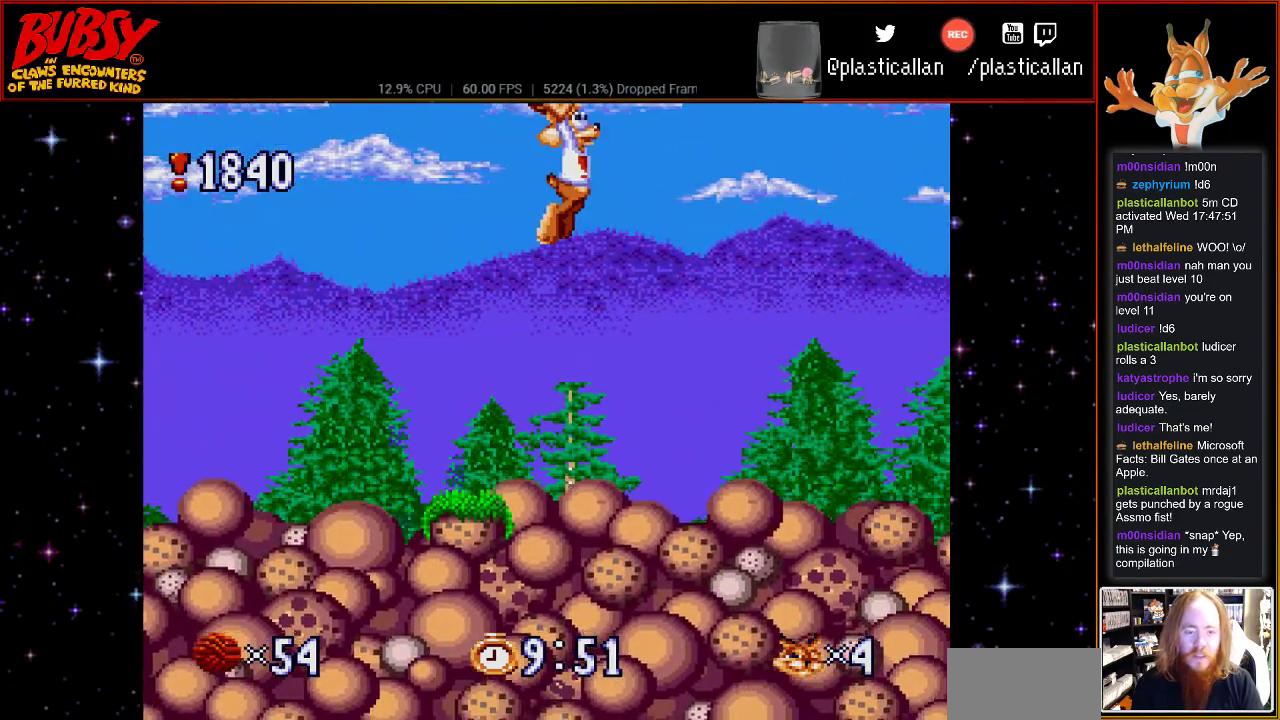
{"dt_ms": 1000, "buttons": []}
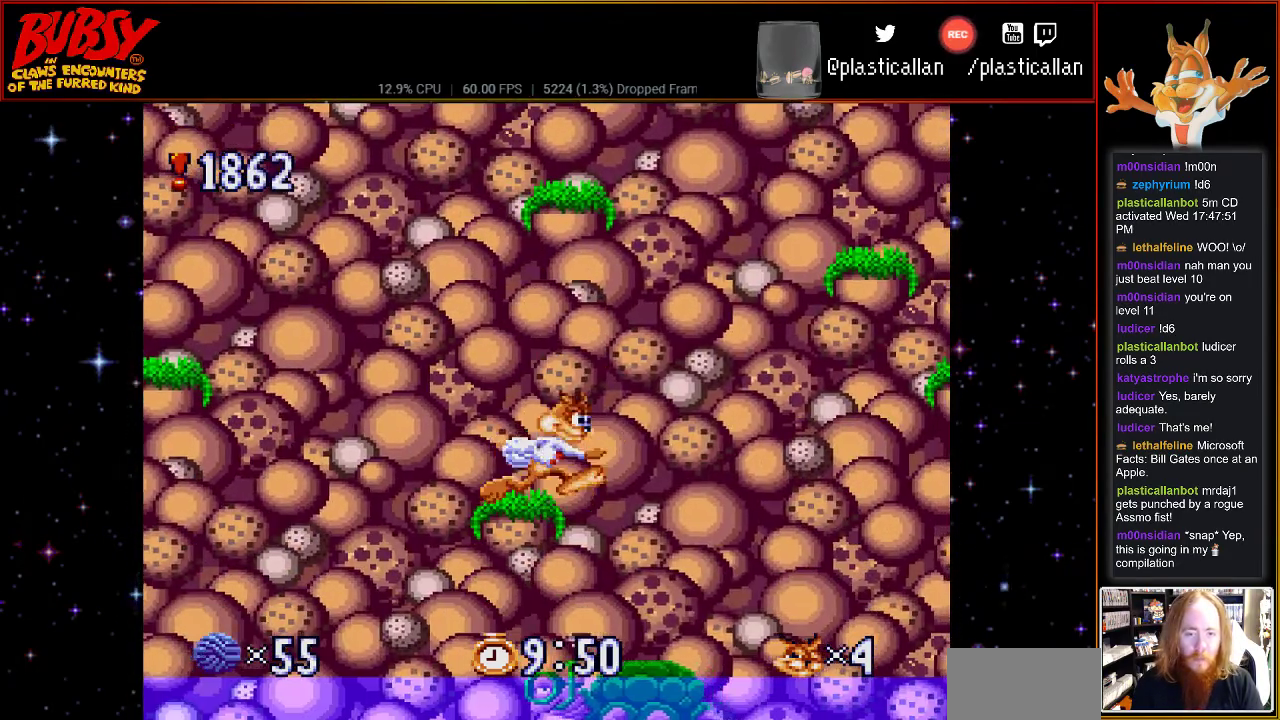
{"dt_ms": 500, "buttons": [], "events": [[50, "B", "down"], [467, "B", "up"]]}
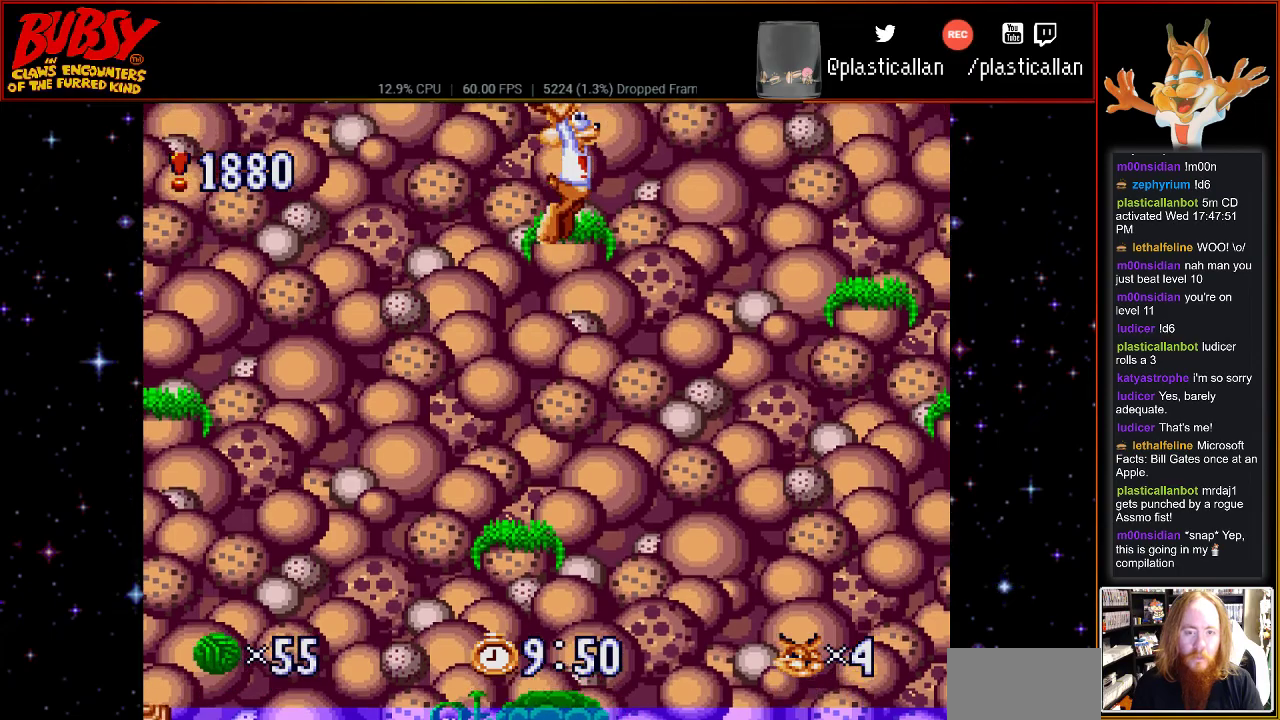
{"dt_ms": 500, "buttons": [], "events": [[117, "DPAD_LEFT", "down"], [283, "DPAD_LEFT", "up"]]}
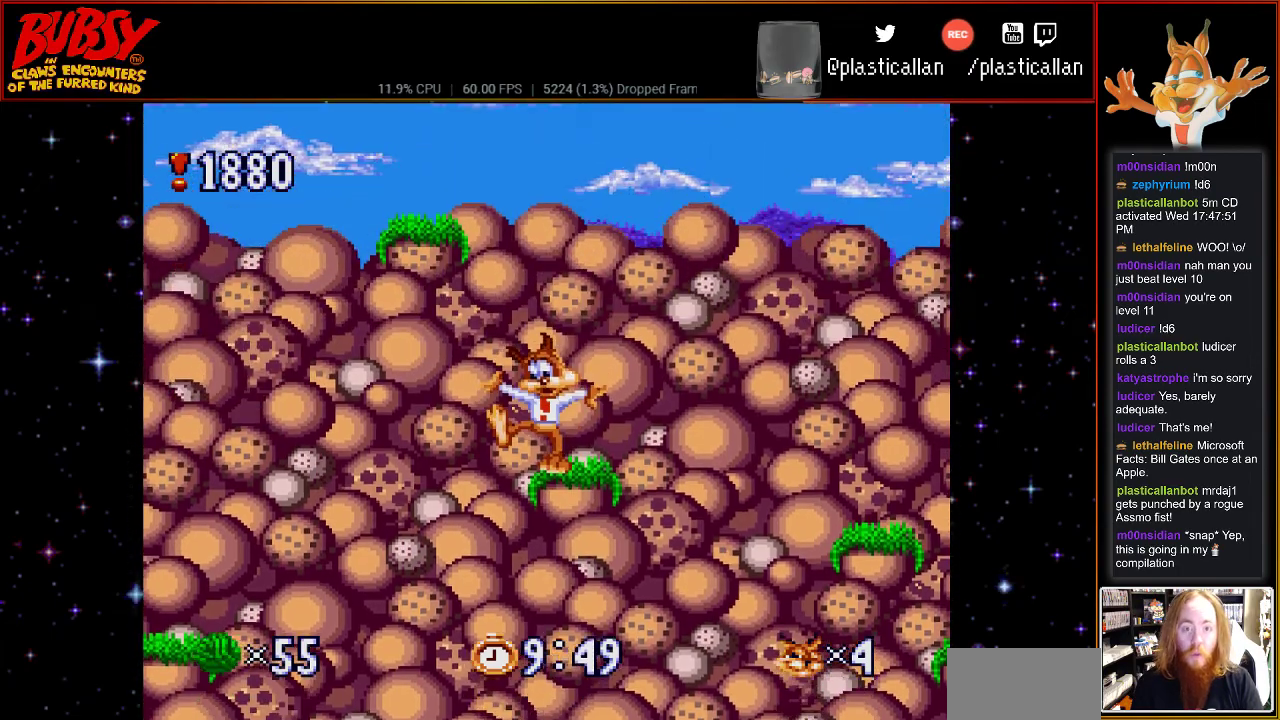
{"dt_ms": 500, "buttons": ["B", "DPAD_RIGHT"], "events": [[117, "DPAD_RIGHT", "down"], [217, "DPAD_RIGHT", "up"], [367, "DPAD_RIGHT", "down"], [467, "B", "down"]]}
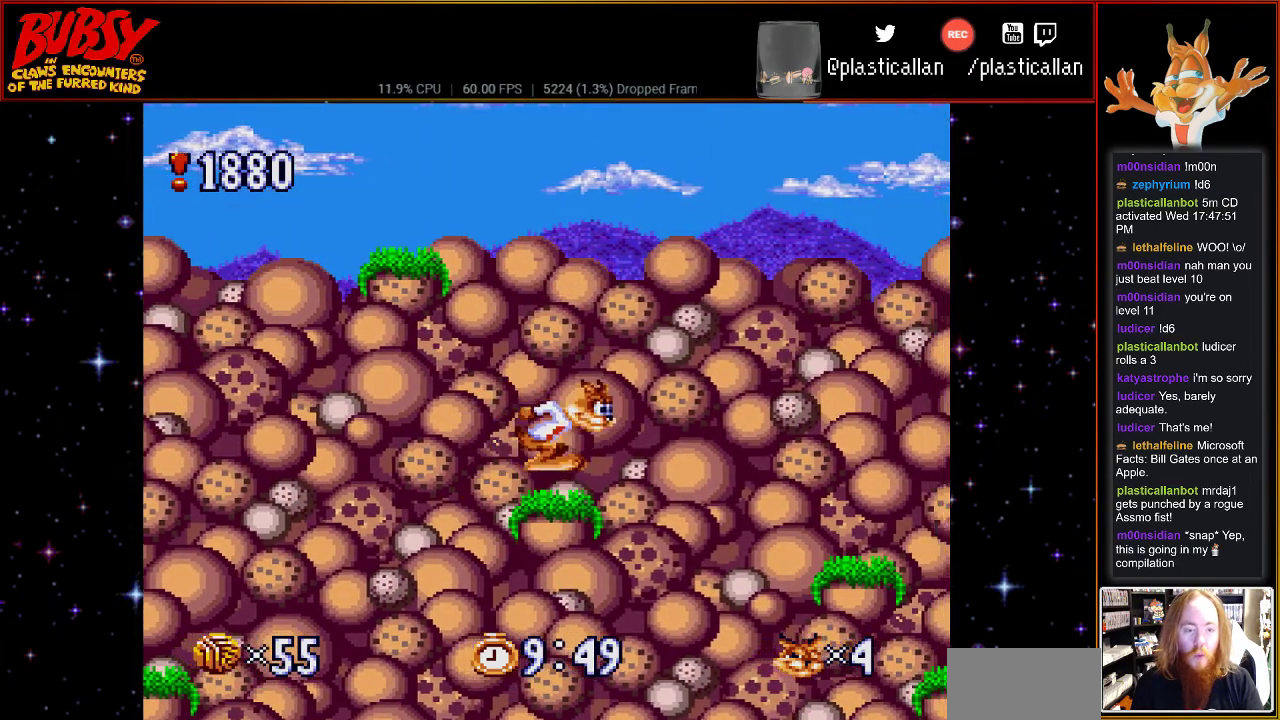
{"dt_ms": 500, "buttons": ["DPAD_RIGHT"], "events": [[117, "B", "up"]]}
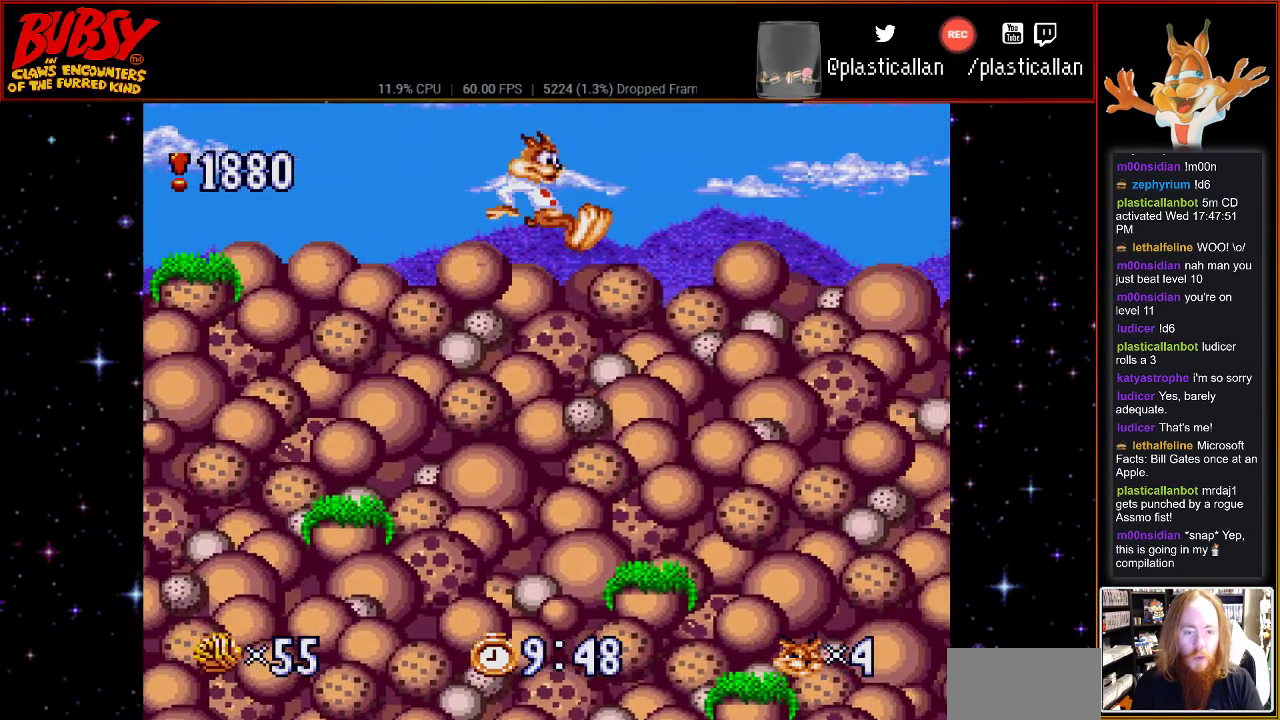
{"dt_ms": 500, "buttons": [], "events": [[217, "DPAD_RIGHT", "up"]]}
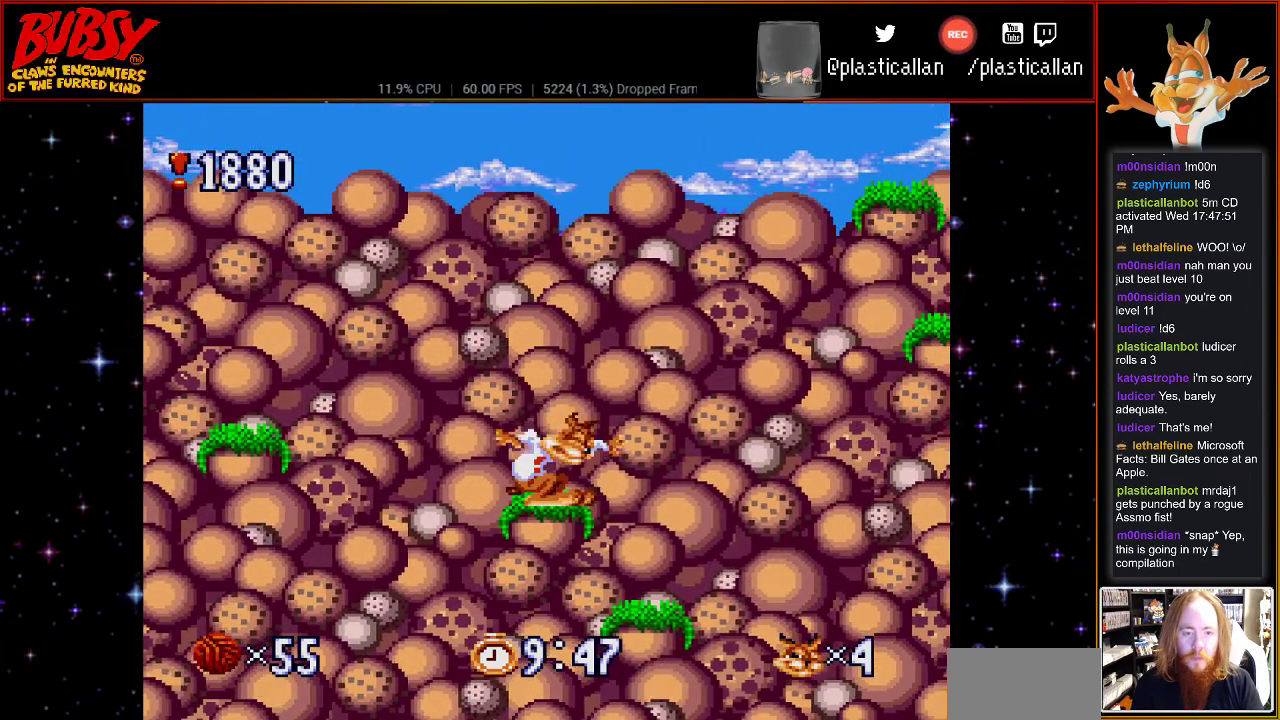
{"dt_ms": 500, "buttons": ["B", "DPAD_RIGHT"], "events": [[250, "DPAD_RIGHT", "down"], [333, "B", "down"]]}
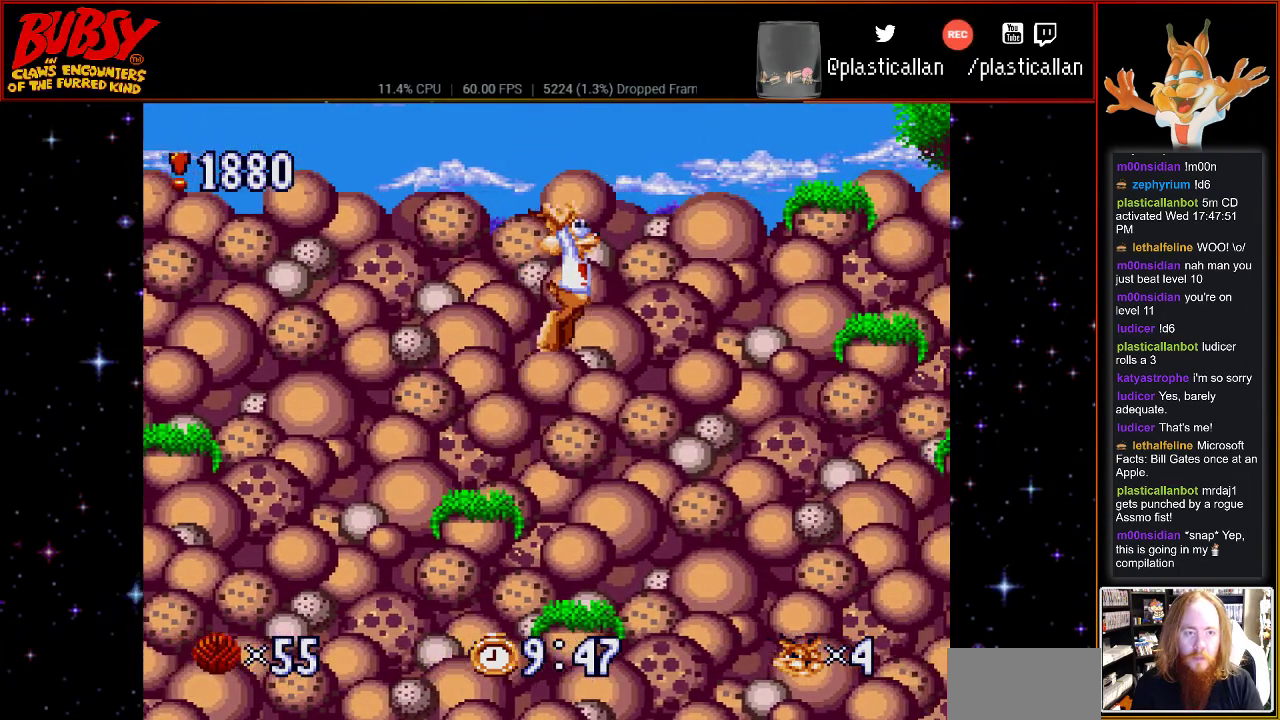
{"dt_ms": 500, "buttons": ["B", "Y", "DPAD_RIGHT"], "events": [[217, "Y", "down"]]}
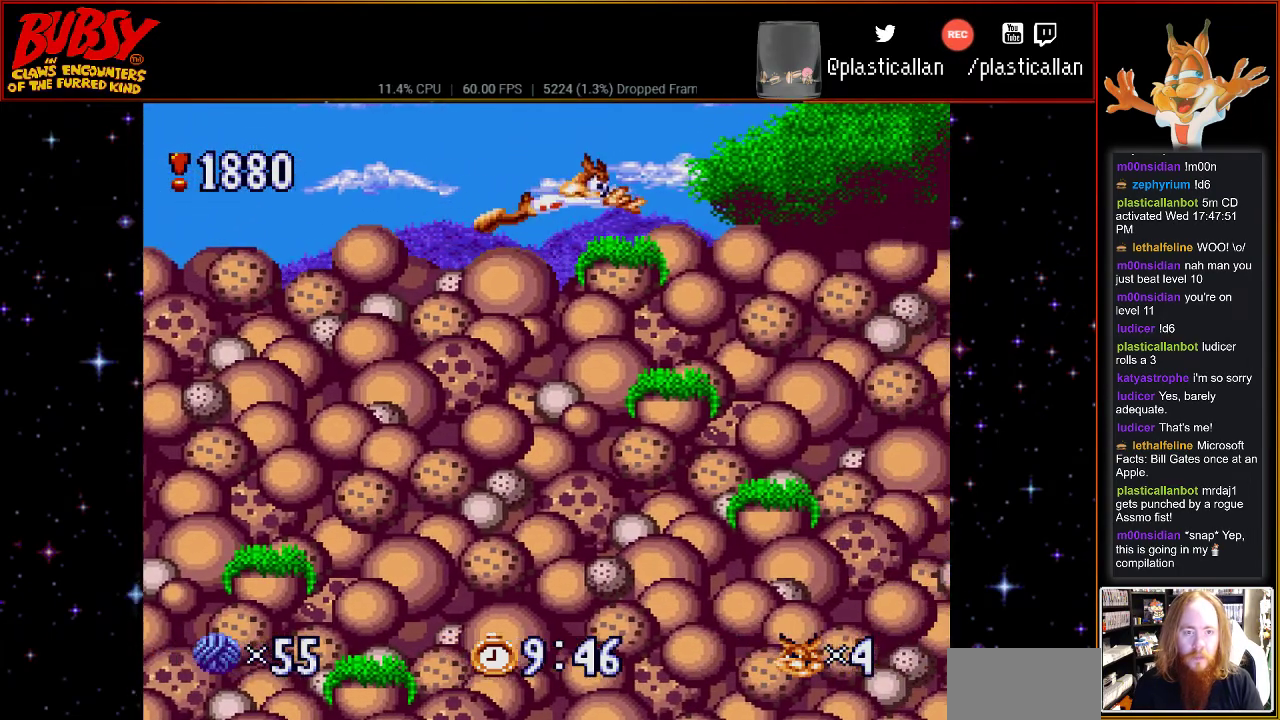
{"dt_ms": 500, "buttons": [], "events": [[67, "B", "up"], [67, "Y", "up"], [183, "DPAD_RIGHT", "up"]]}
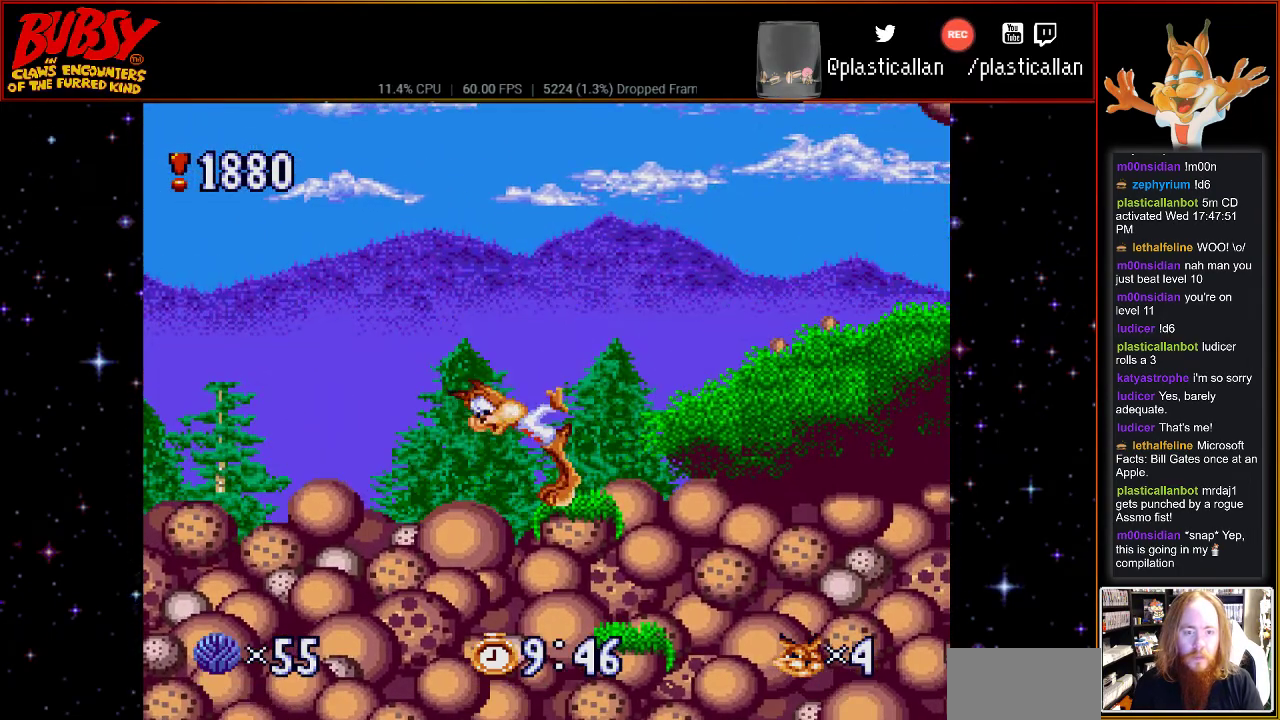
{"dt_ms": 500, "buttons": [], "events": [[183, "B", "down"], [250, "B", "up"]]}
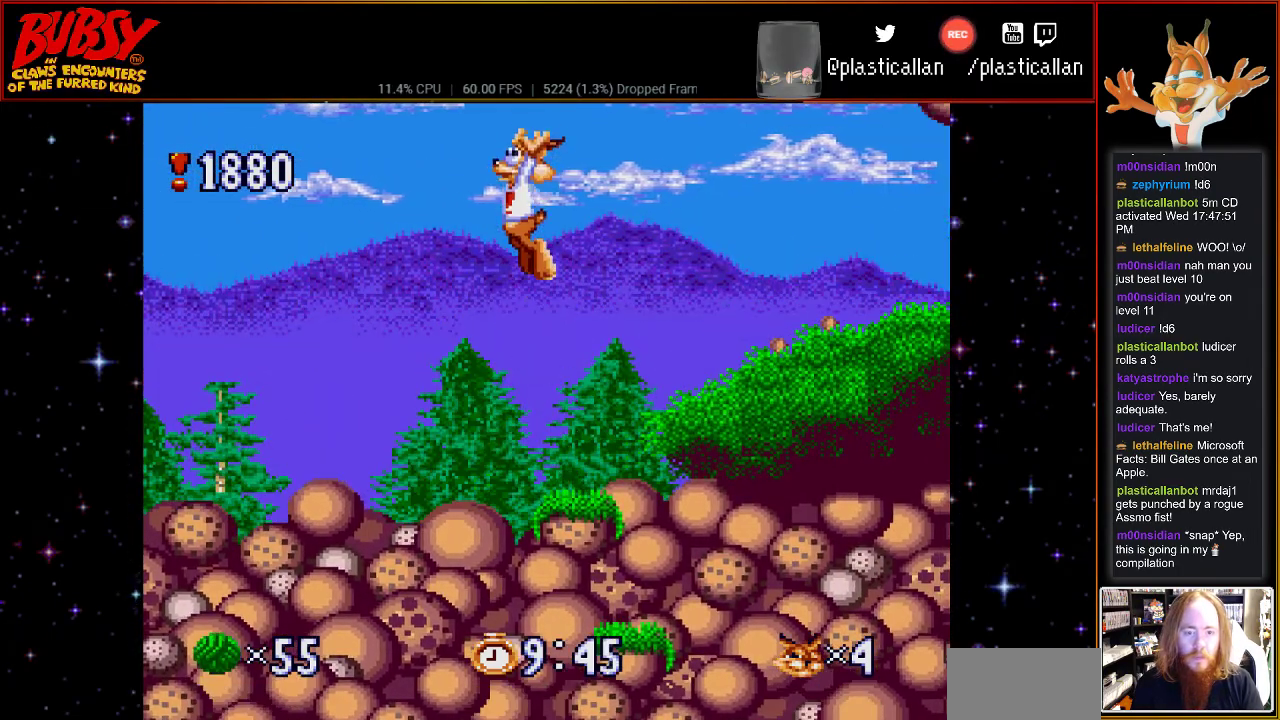
{"dt_ms": 500, "buttons": [], "events": [[17, "DPAD_RIGHT", "down"], [150, "DPAD_RIGHT", "up"]]}
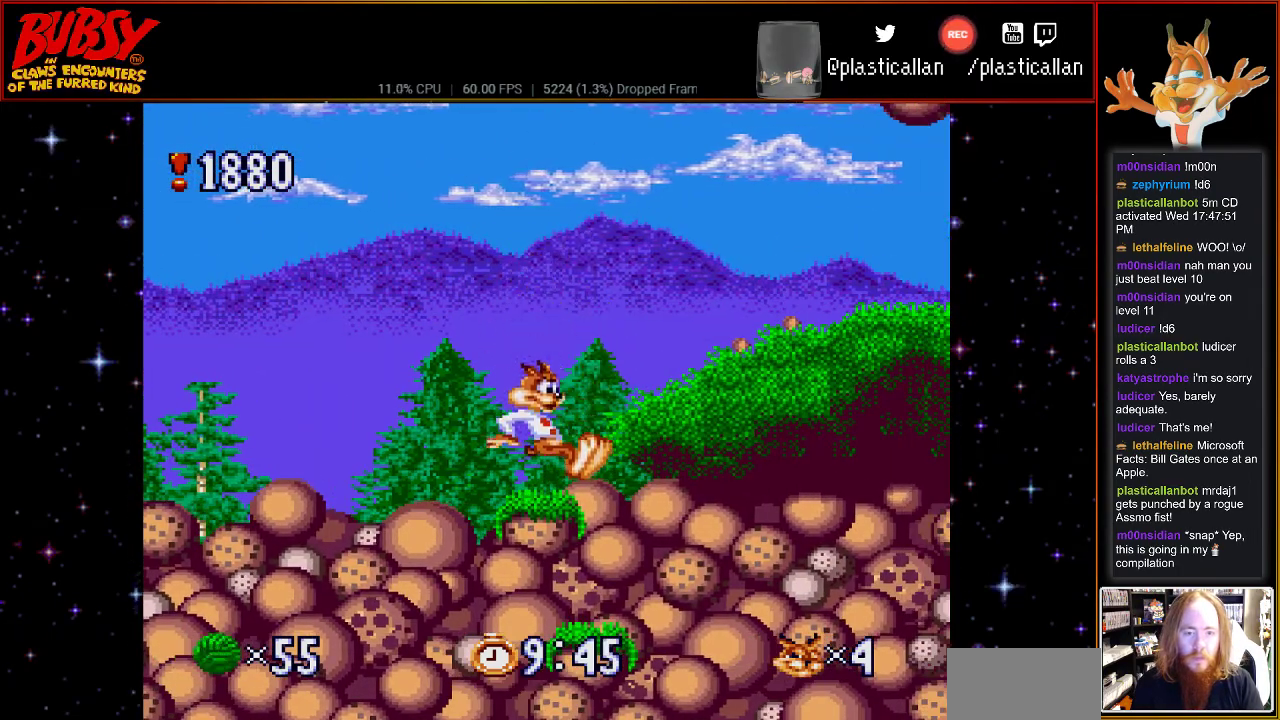
{"dt_ms": 500, "buttons": [], "events": []}
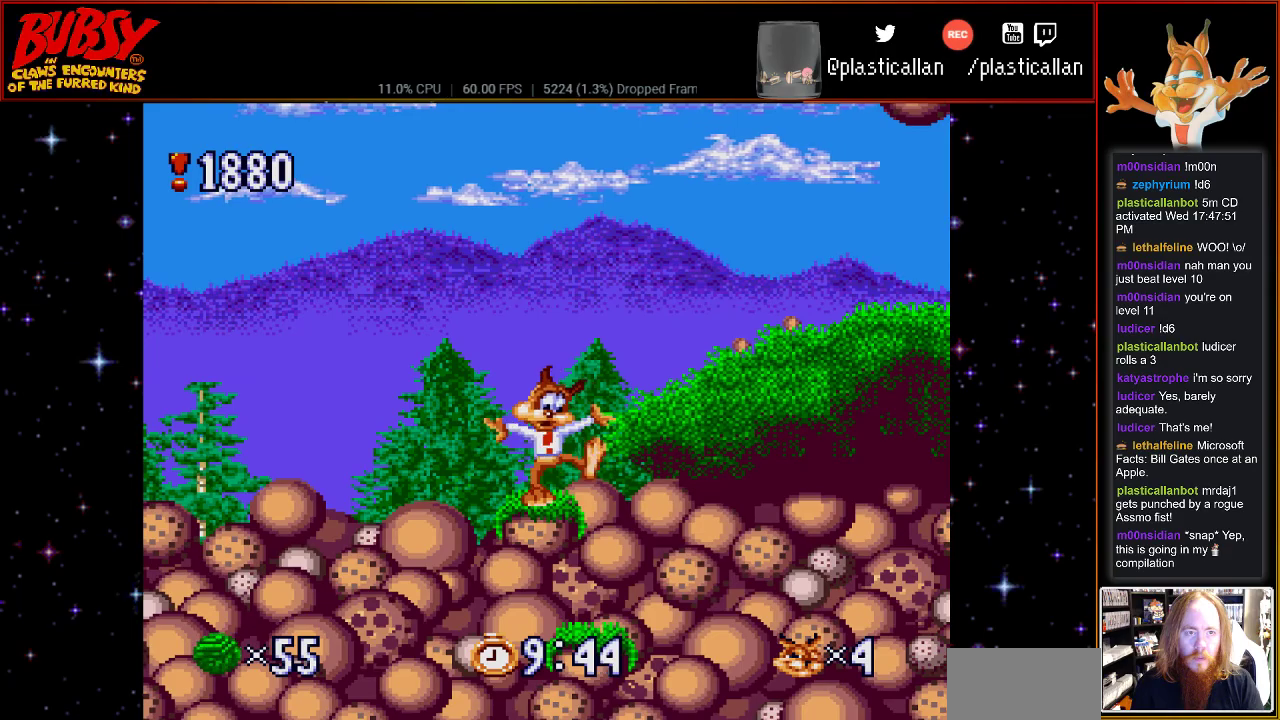
{"dt_ms": 500, "buttons": ["DPAD_RIGHT"], "events": [[50, "B", "down"], [100, "DPAD_RIGHT", "down"], [117, "B", "up"]]}
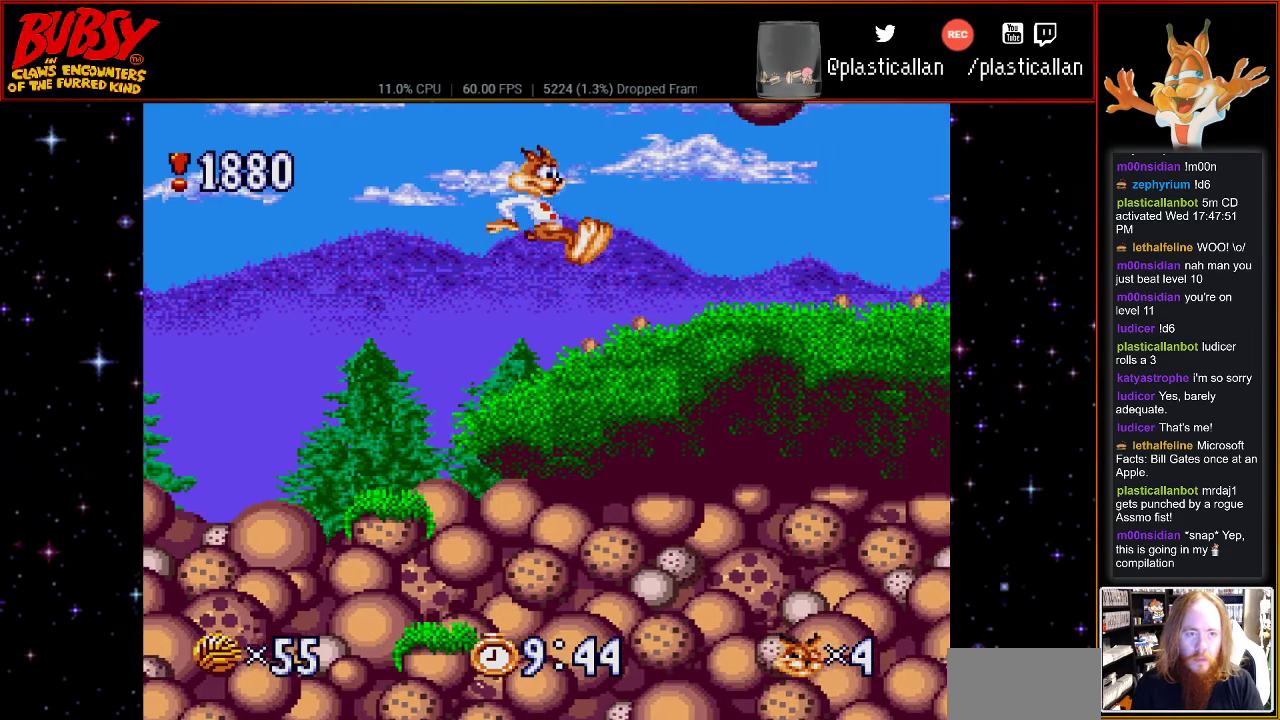
{"dt_ms": 500, "buttons": []}
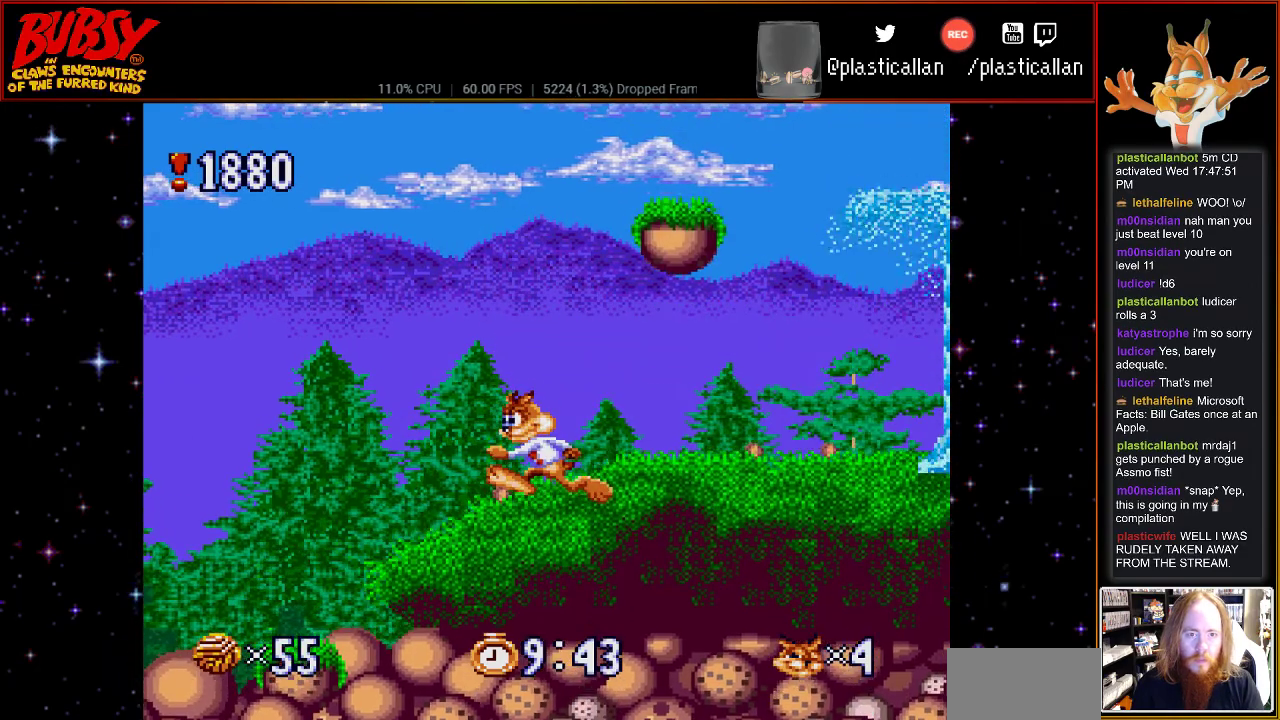
{"dt_ms": 500, "buttons": ["DPAD_RIGHT"], "events": [[317, "DPAD_RIGHT", "down"]]}
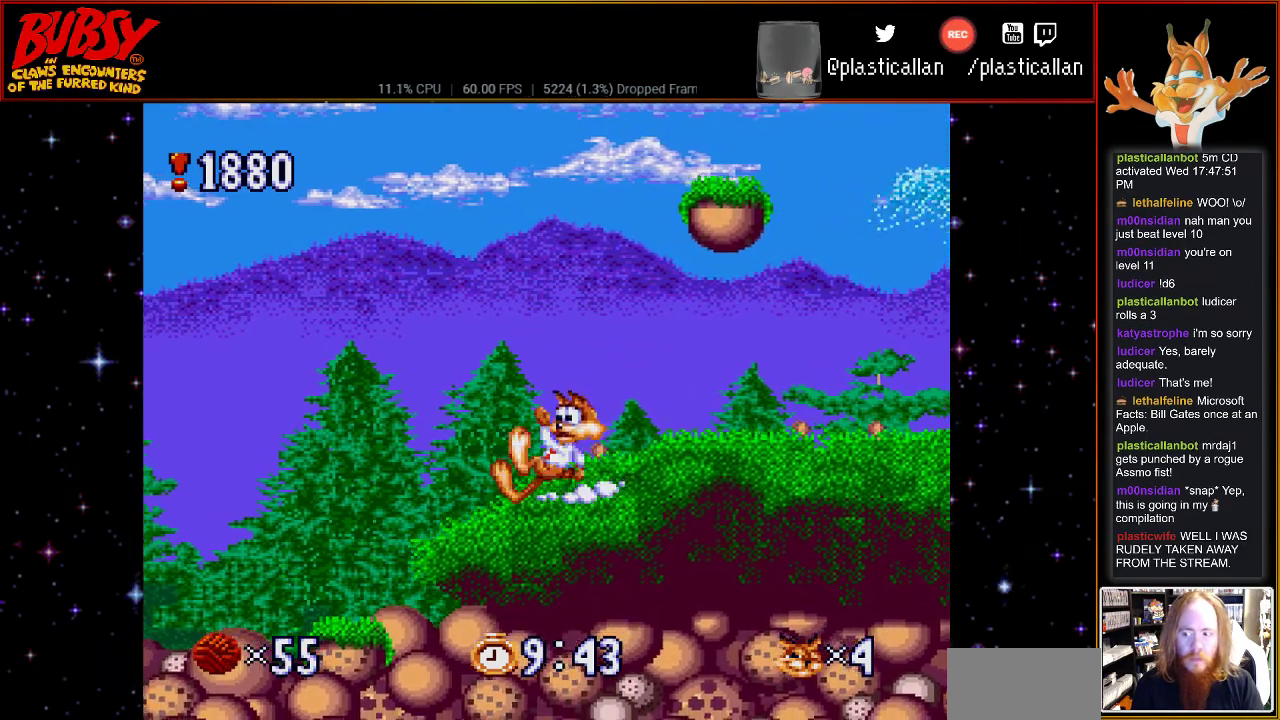
{"dt_ms": 500, "buttons": ["DPAD_RIGHT"], "events": []}
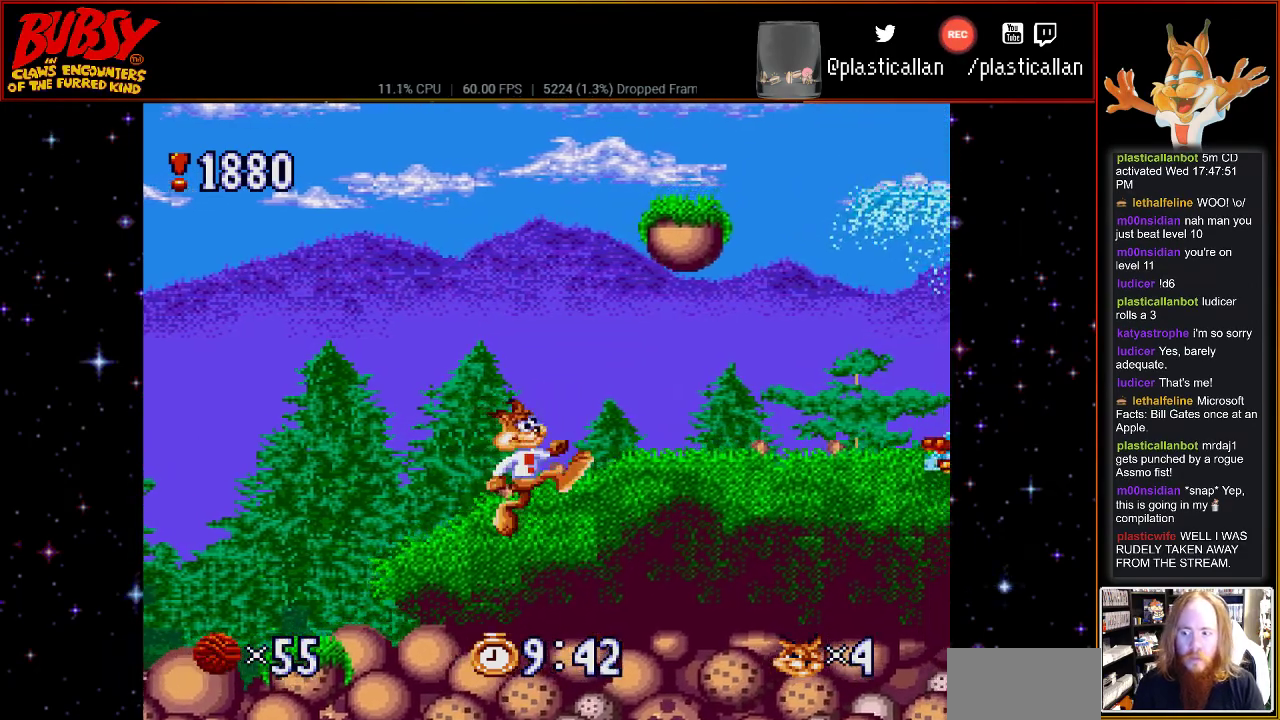
{"dt_ms": 500, "buttons": [], "events": [[400, "DPAD_RIGHT", "up"]]}
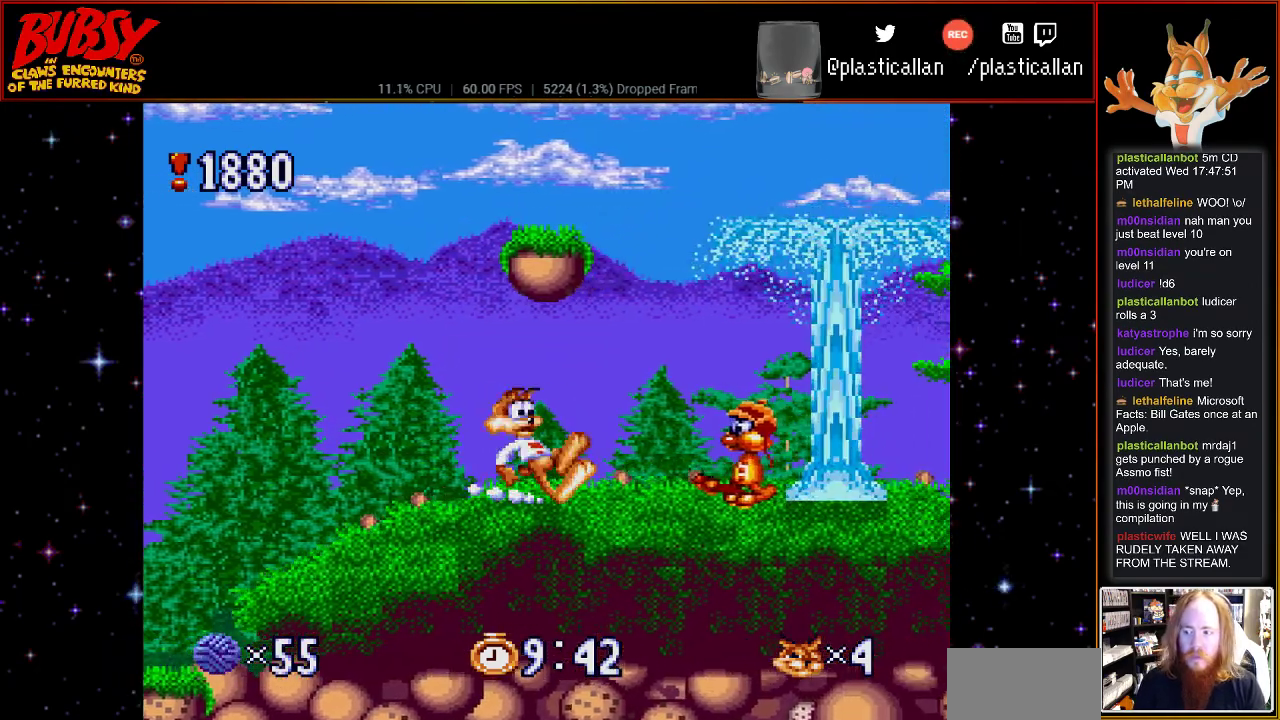
{"dt_ms": 500, "buttons": [], "events": []}
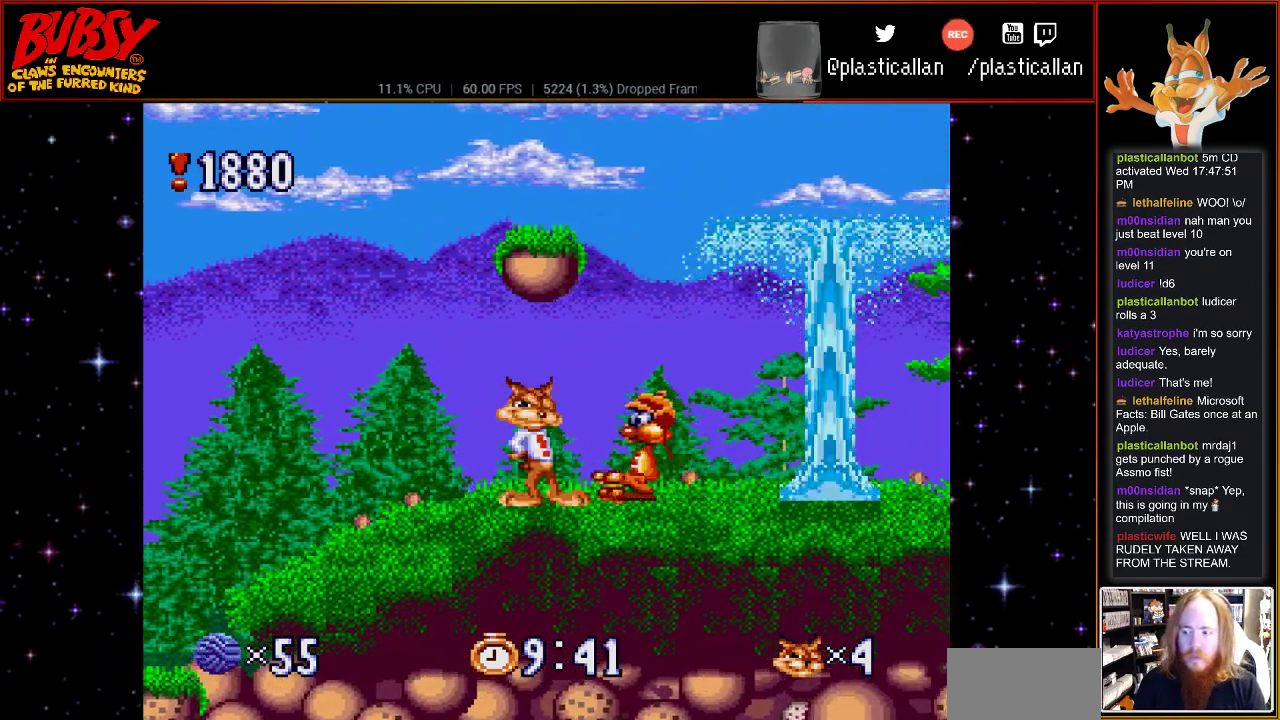
{"dt_ms": 500, "buttons": ["B"], "events": [[350, "B", "down"]]}
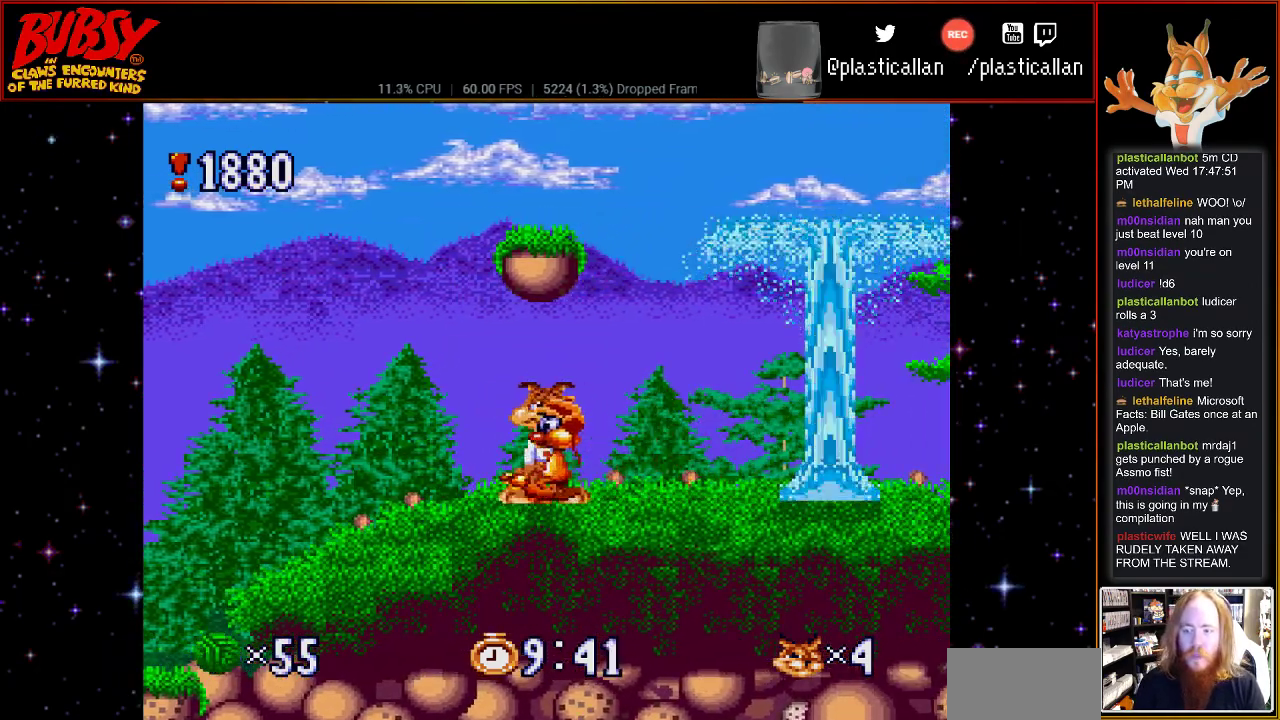
{"dt_ms": 500, "buttons": ["B"], "events": [[50, "DPAD_LEFT", "down"], [217, "DPAD_LEFT", "up"], [317, "B", "up"], [400, "DPAD_RIGHT", "down"], [467, "B", "down"], [500, "DPAD_RIGHT", "up"]]}
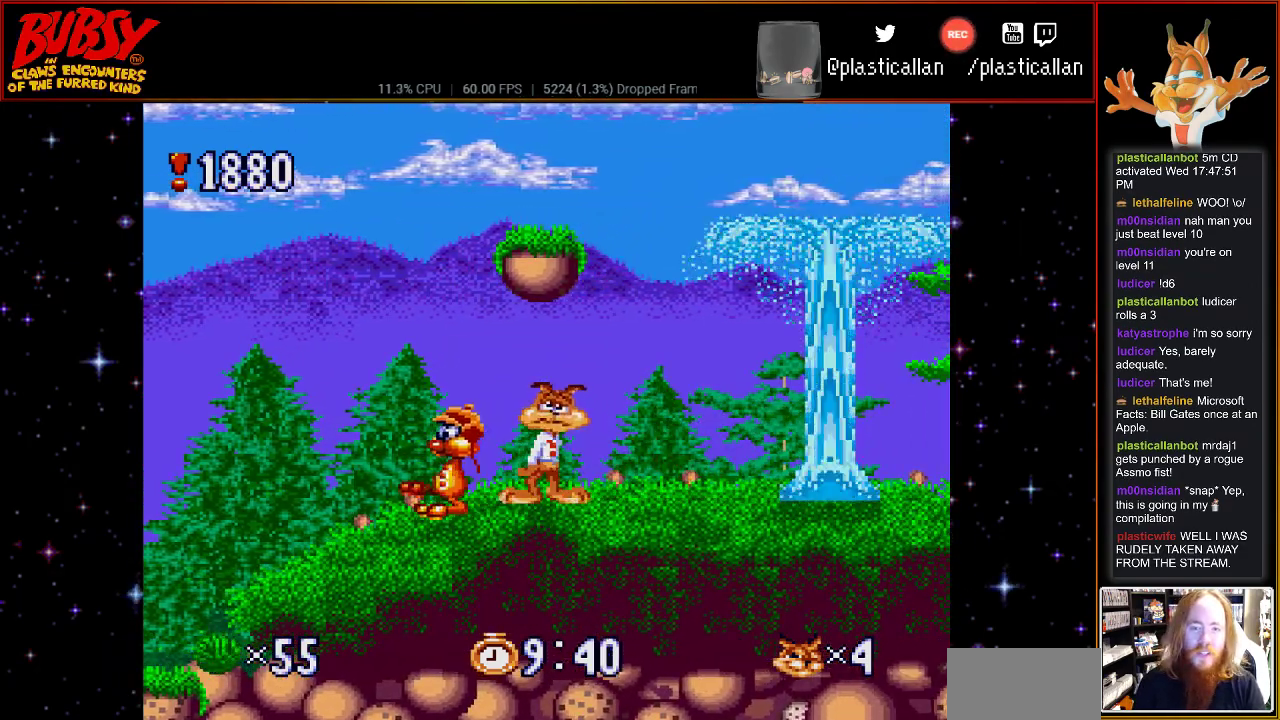
{"dt_ms": 500, "buttons": [], "events": [[433, "B", "up"]]}
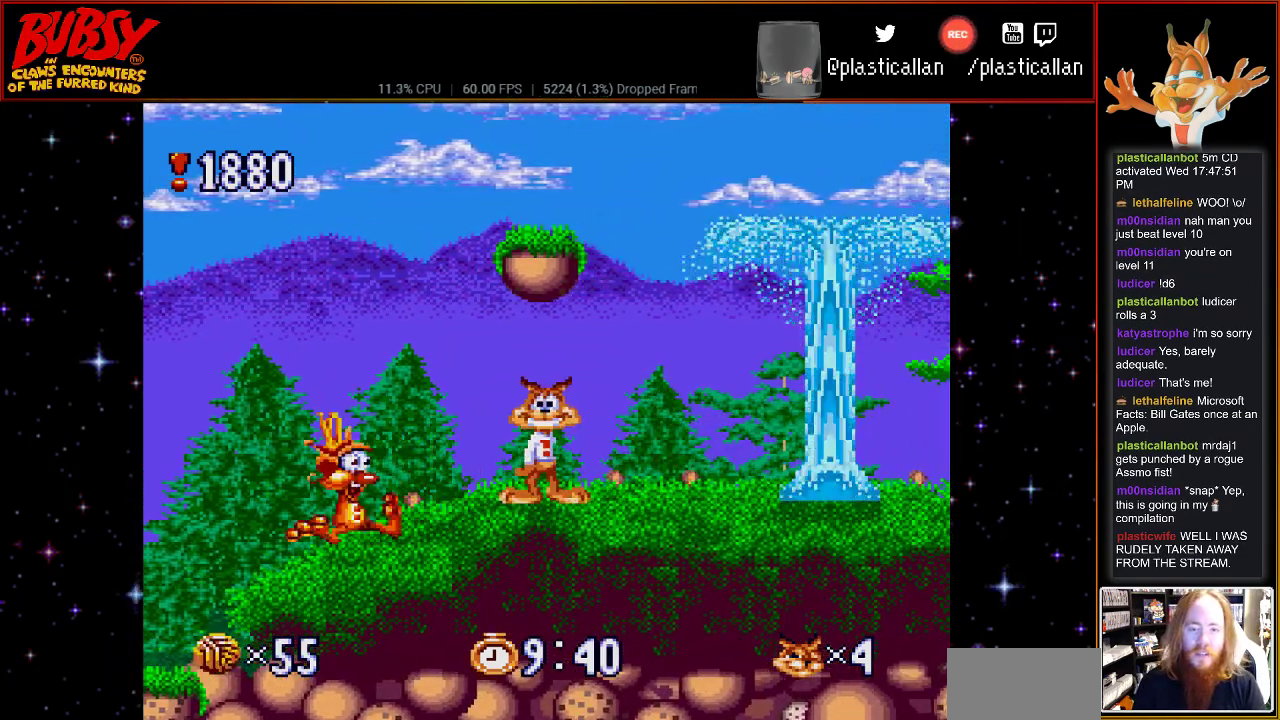
{"dt_ms": 500, "buttons": ["A"], "events": [[150, "A", "down"], [250, "A", "up"], [367, "A", "down"]]}
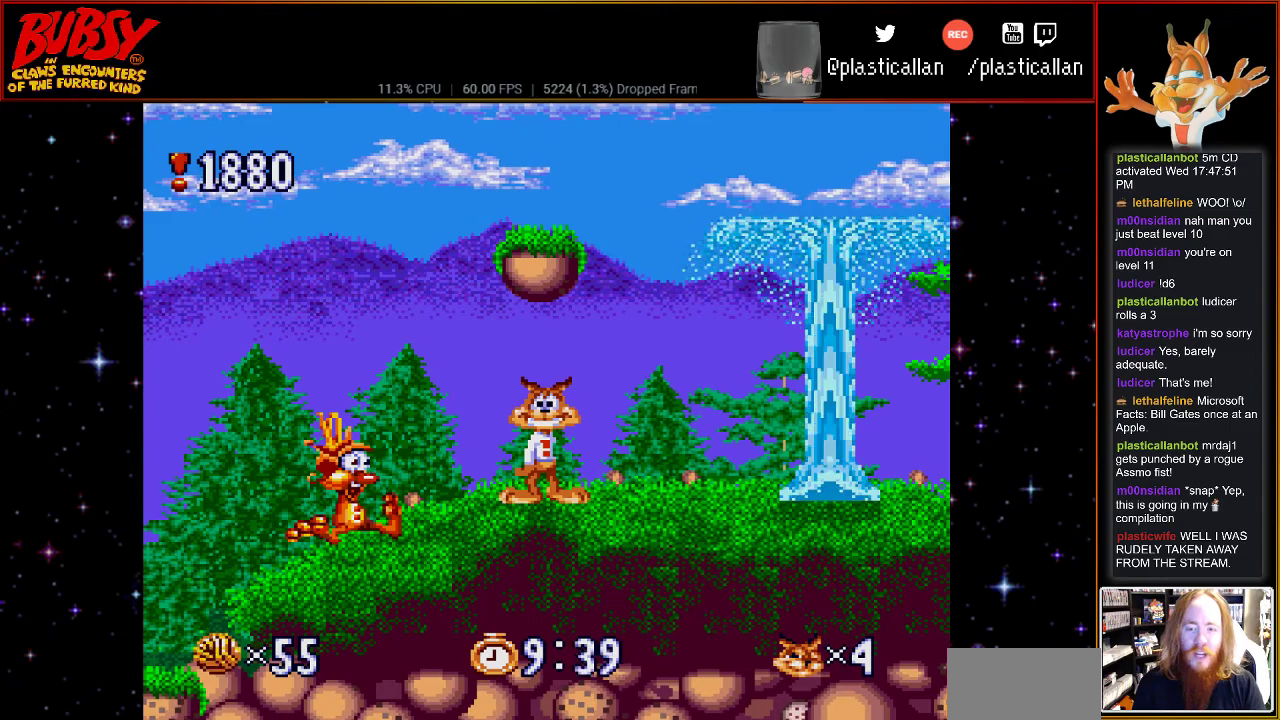
{"dt_ms": 500, "buttons": [], "events": [[33, "A", "up"], [117, "A", "down"], [250, "A", "up"], [350, "A", "down"], [467, "A", "up"]]}
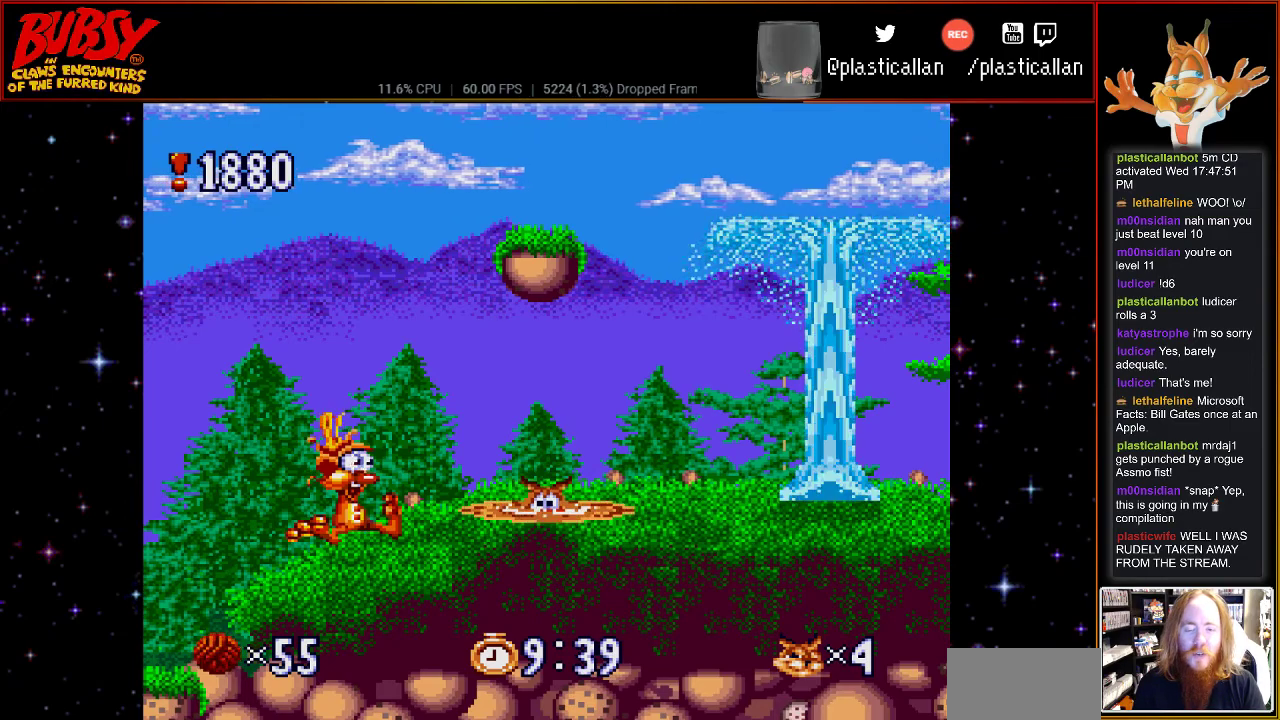
{"dt_ms": 500, "buttons": [], "events": [[83, "A", "down"], [217, "A", "up"], [300, "A", "down"], [433, "A", "up"]]}
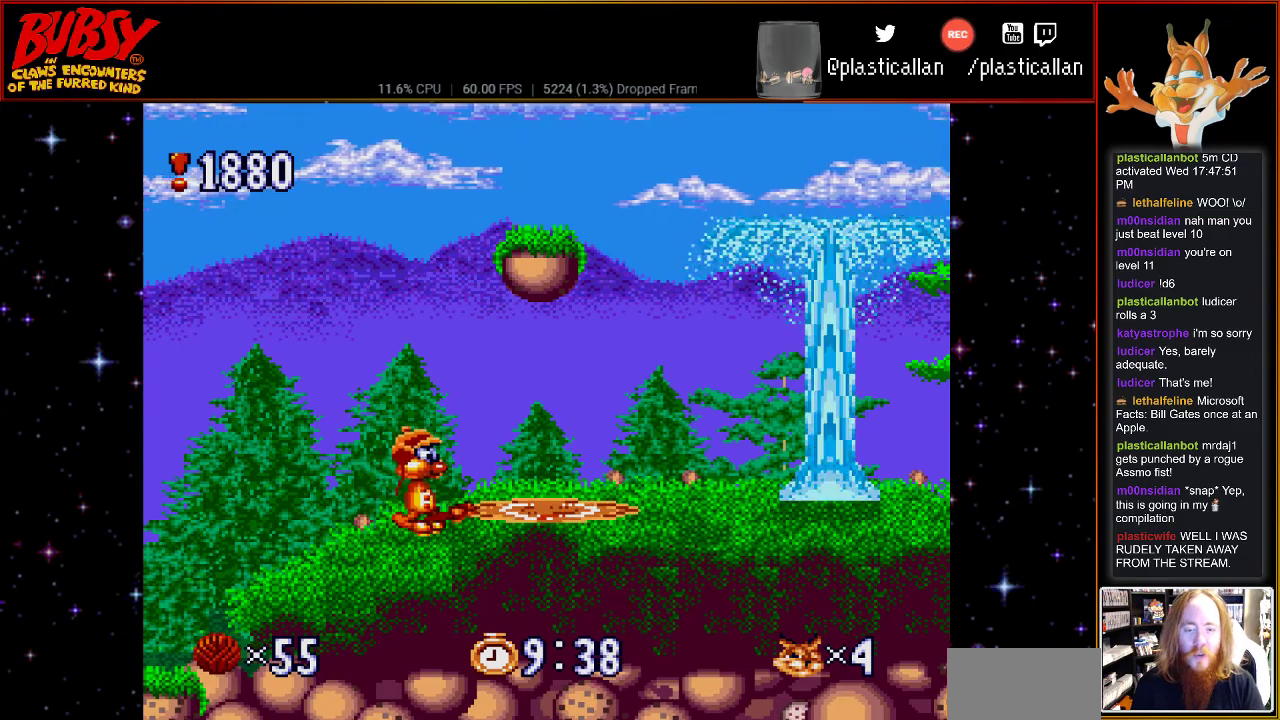
{"dt_ms": 500, "buttons": ["A"], "events": [[33, "A", "down"], [150, "A", "up"], [250, "A", "down"], [367, "A", "up"], [467, "A", "down"]]}
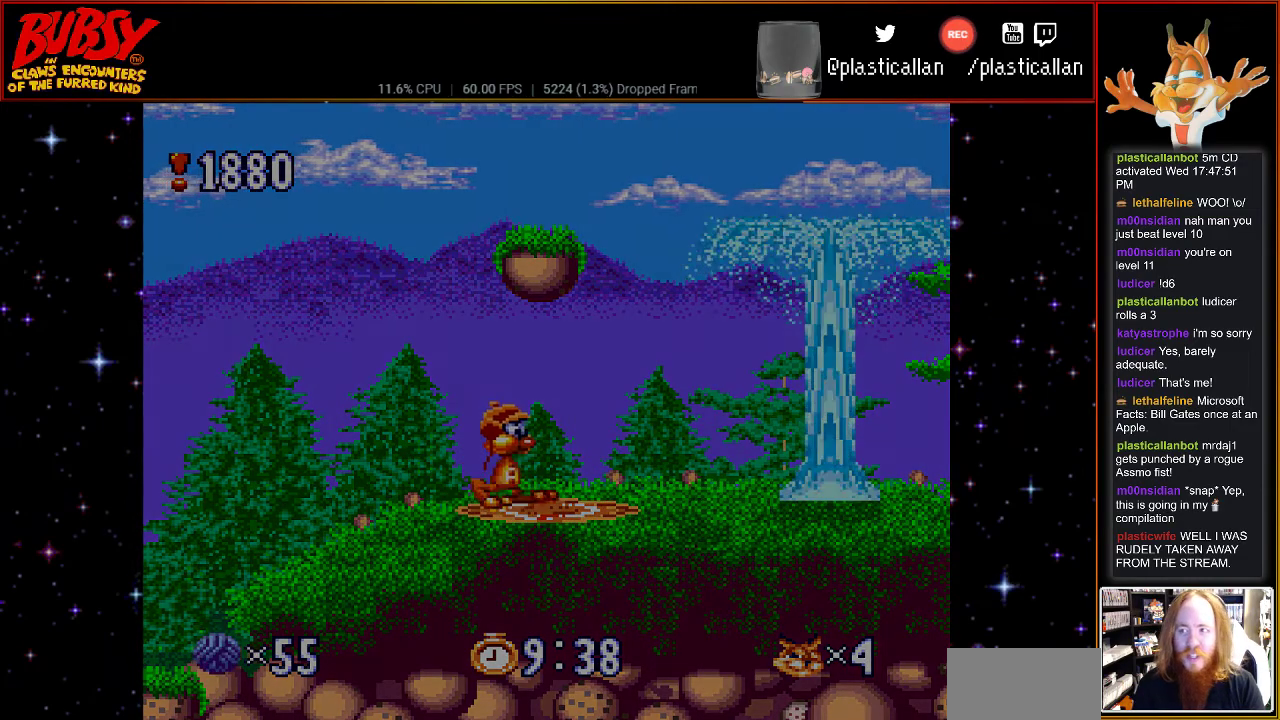
{"dt_ms": 500, "buttons": [], "events": [[83, "A", "up"], [333, "A", "down"], [467, "A", "up"]]}
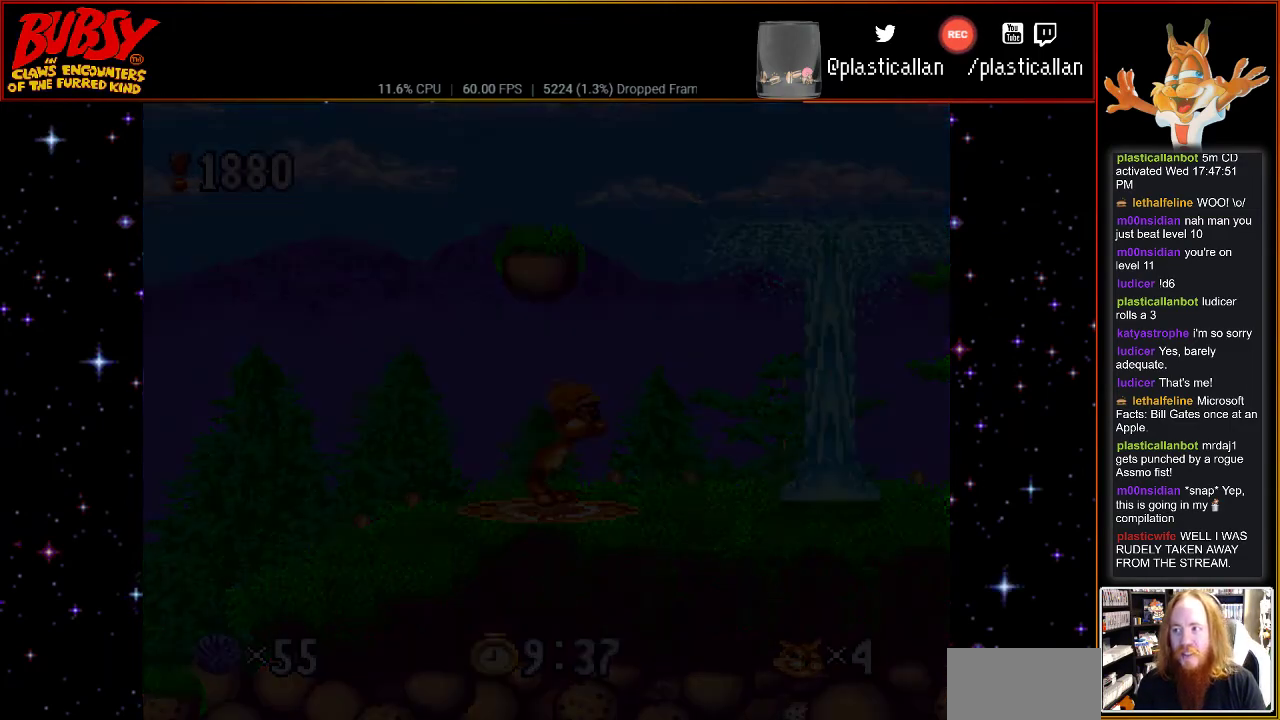
{"dt_ms": 500, "buttons": ["A"], "events": [[183, "A", "down"], [300, "A", "up"], [400, "A", "down"]]}